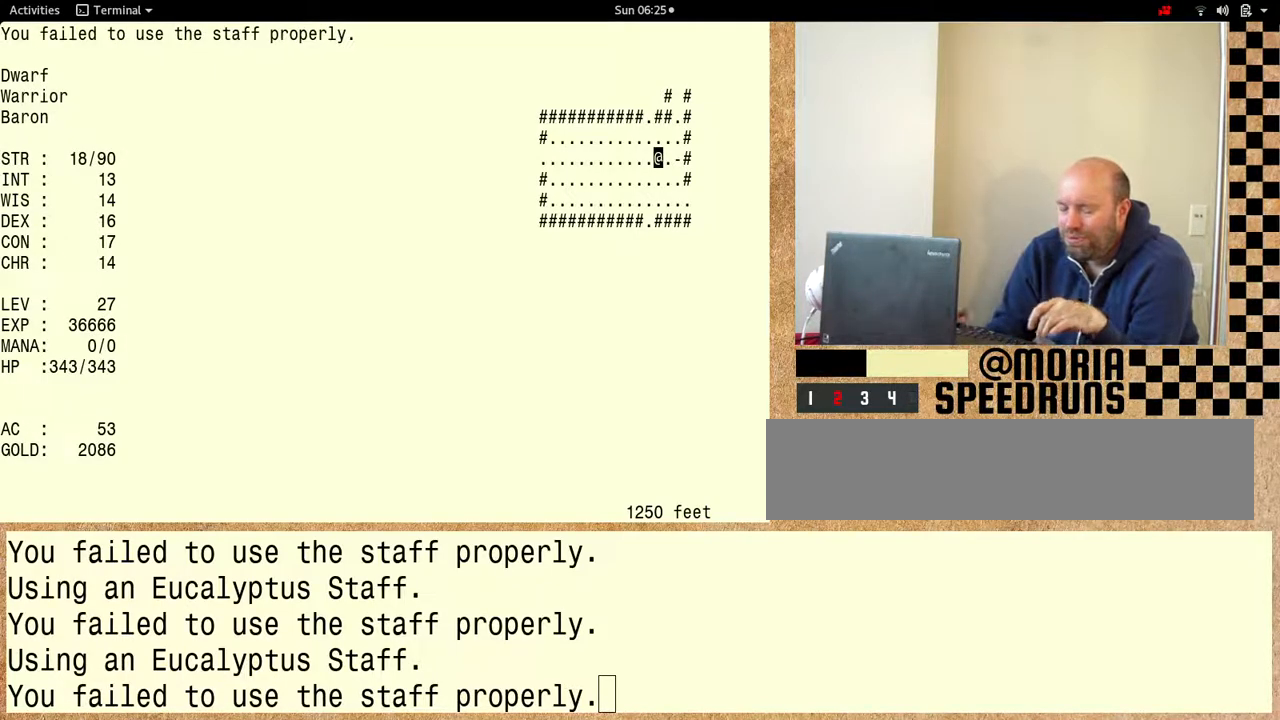
Gameplay with keyboard; each line is a JSON object with the keys held at the frame after it. "events" lists presses ("down") and releases ("up") of "alt", "ctrl" and "shift" between this image and that frame as [ms after this image, input, new state], when the widget could be followed in between. No other keys are recorded. Mouse input is not recorded. Not read: other_keys.
{"keys": ["shift"], "events": [[133, "shift", "down"]]}
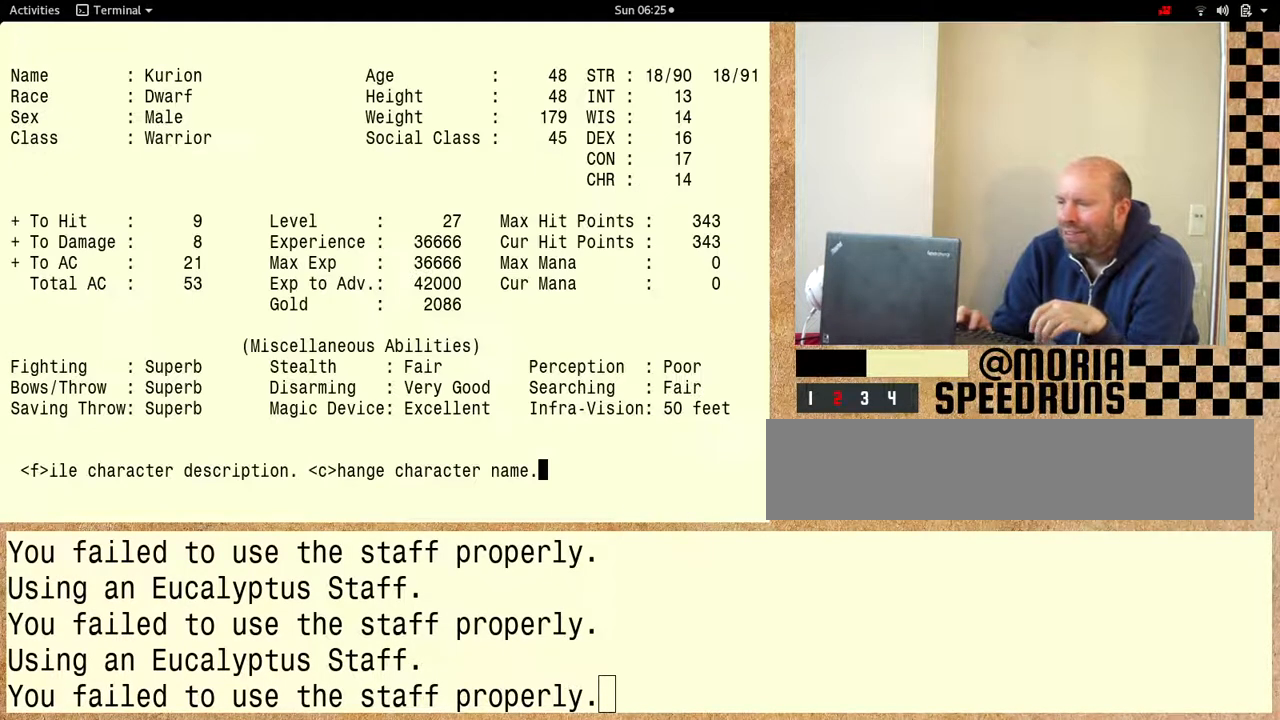
{"keys": [], "events": [[500, "shift", "up"]]}
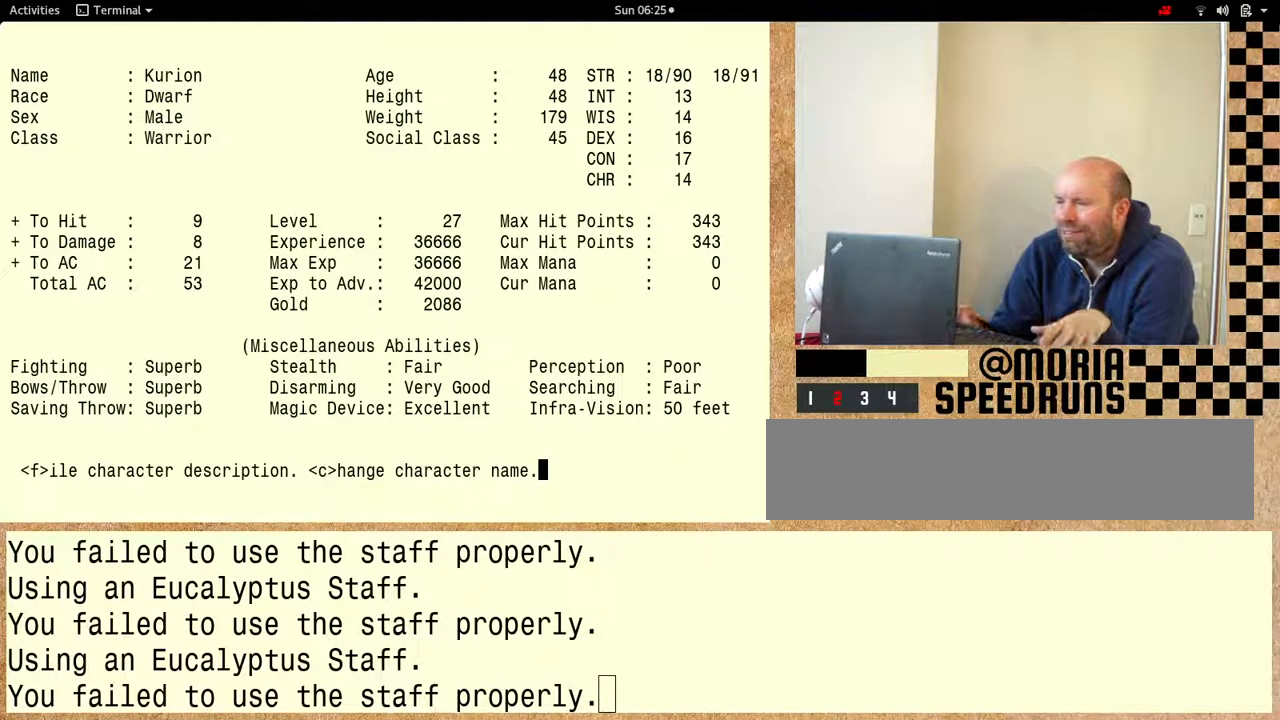
{"keys": [], "events": []}
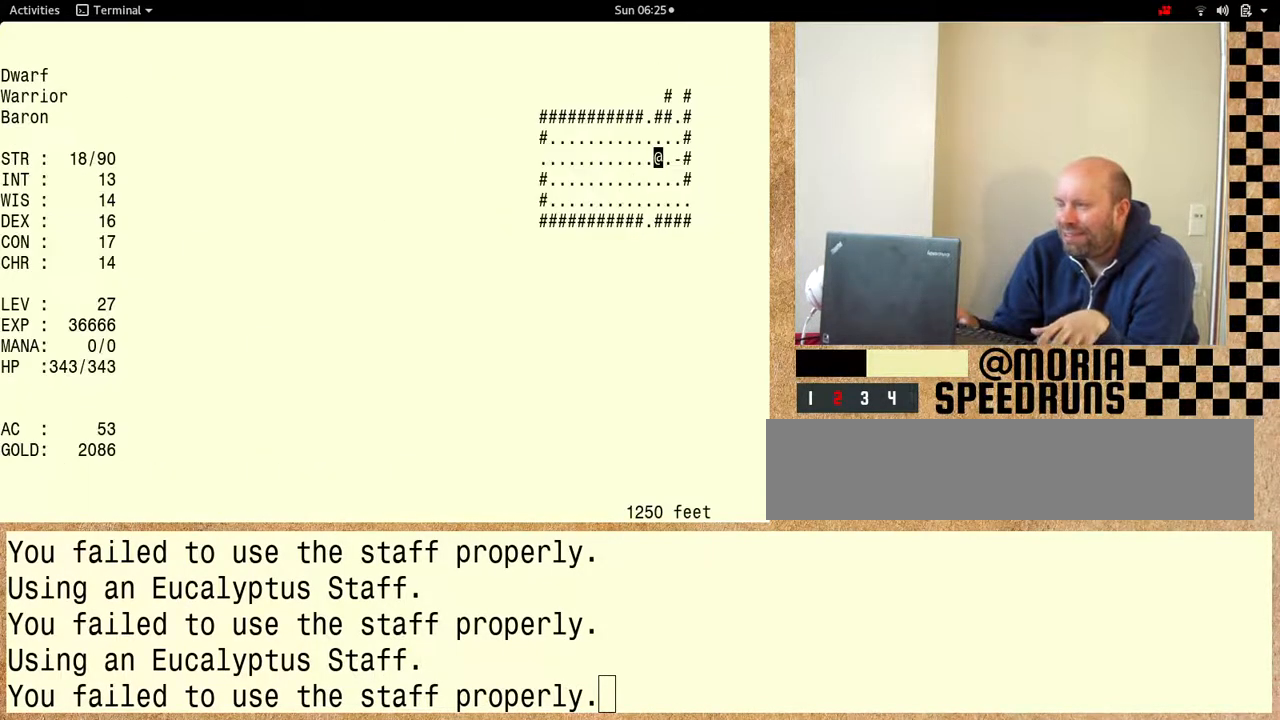
{"keys": ["shift"], "events": [[500, "shift", "down"]]}
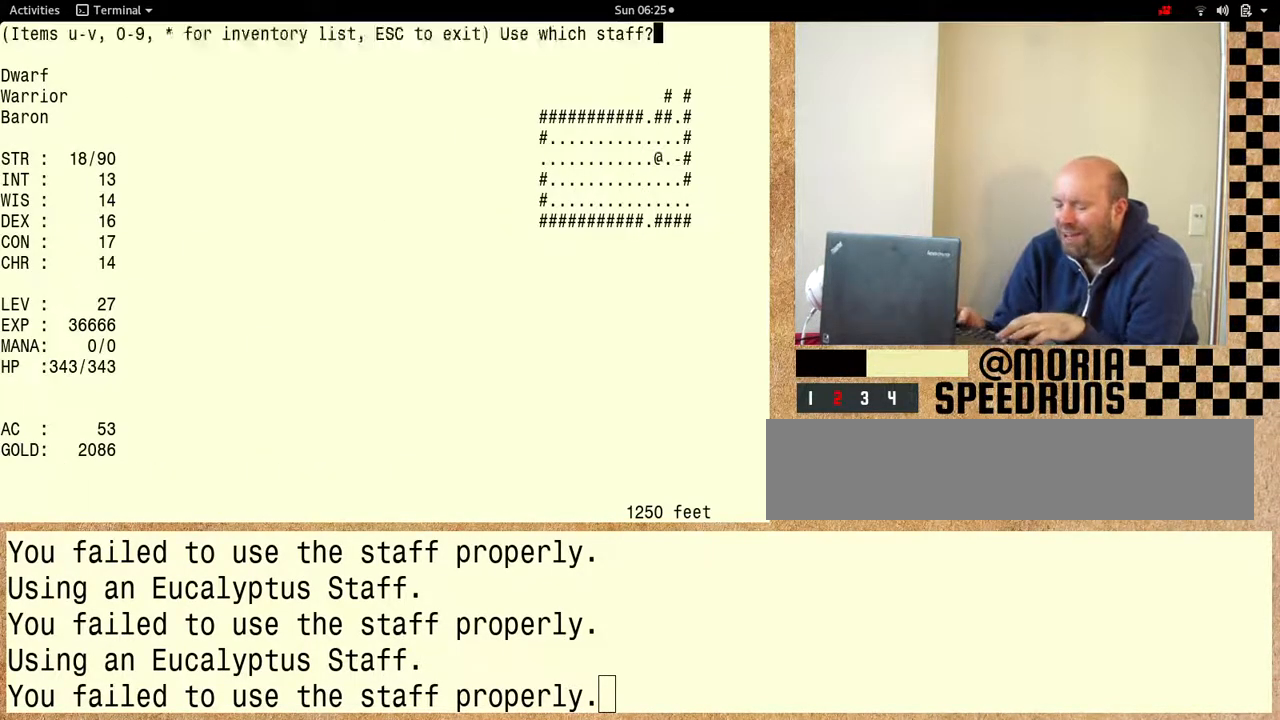
{"keys": ["shift"], "events": []}
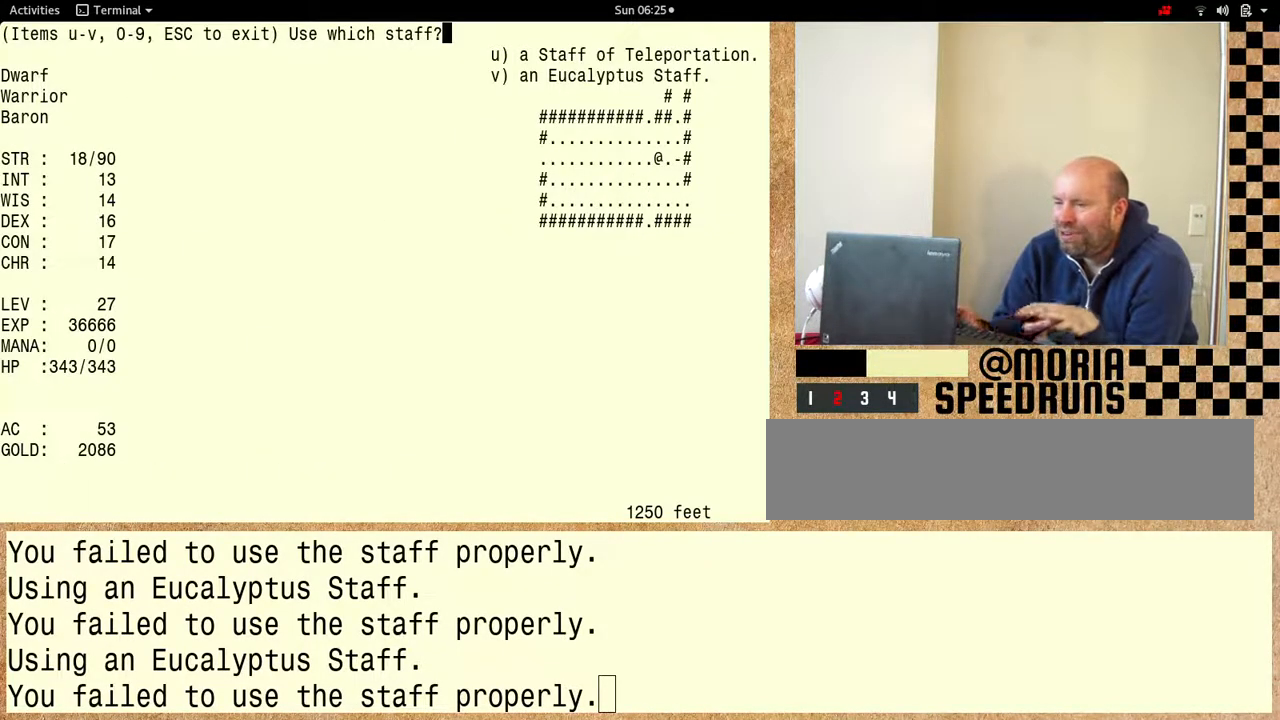
{"keys": [], "events": [[267, "shift", "up"]]}